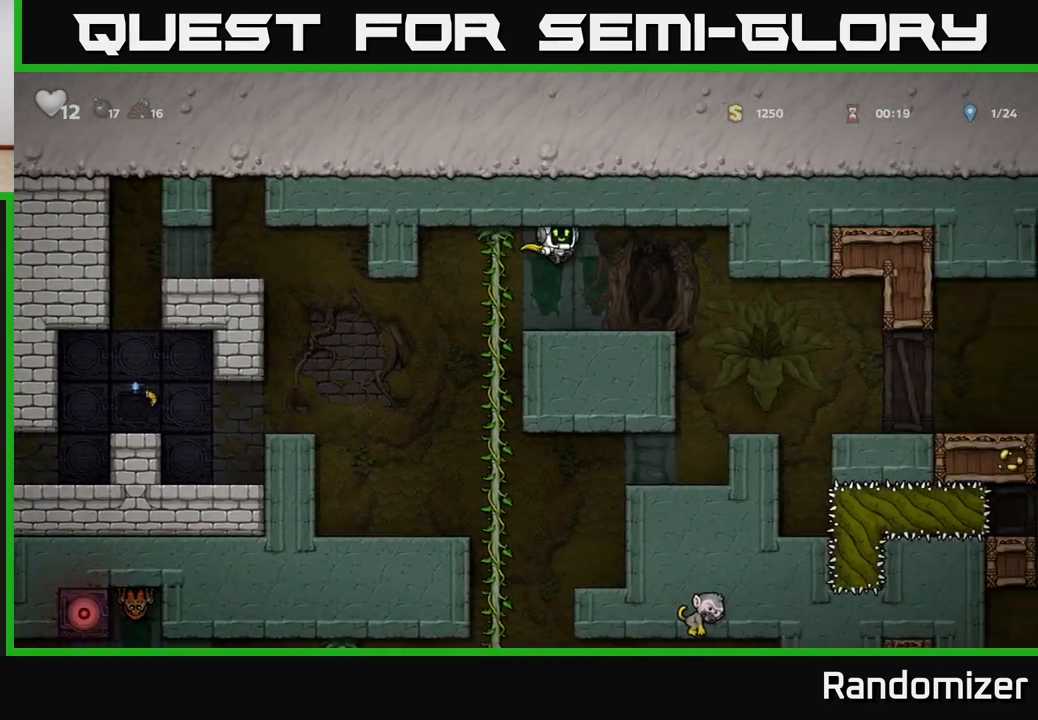
Gameplay with a controller (Xbox layout); each line is a JSON object with the inputs held at the frame after it. "events" lists button and stick changes between this image and that frame as [ms after this image, input, new state], when the widget could be followed in between.
{"buttons": ["A"], "left_stick": "right", "right_stick": "center", "events": [[467, "A", "down"]]}
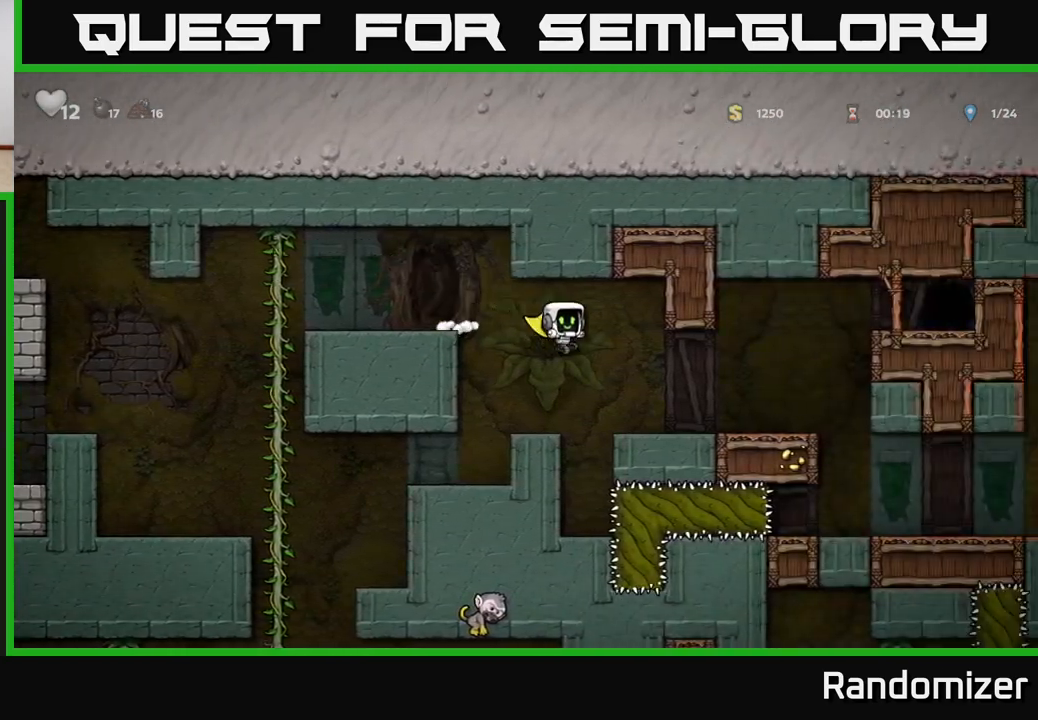
{"buttons": [], "left_stick": "right", "right_stick": "center", "events": [[133, "A", "up"]]}
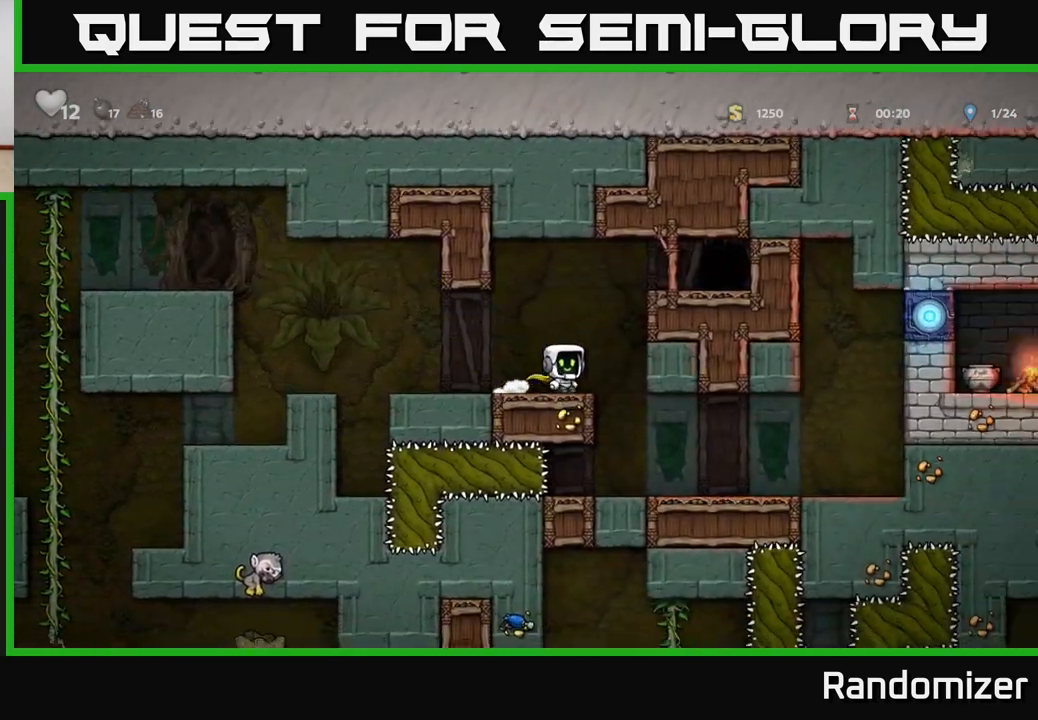
{"buttons": [], "left_stick": "center", "right_stick": "center", "events": [[150, "left_stick", "center"]]}
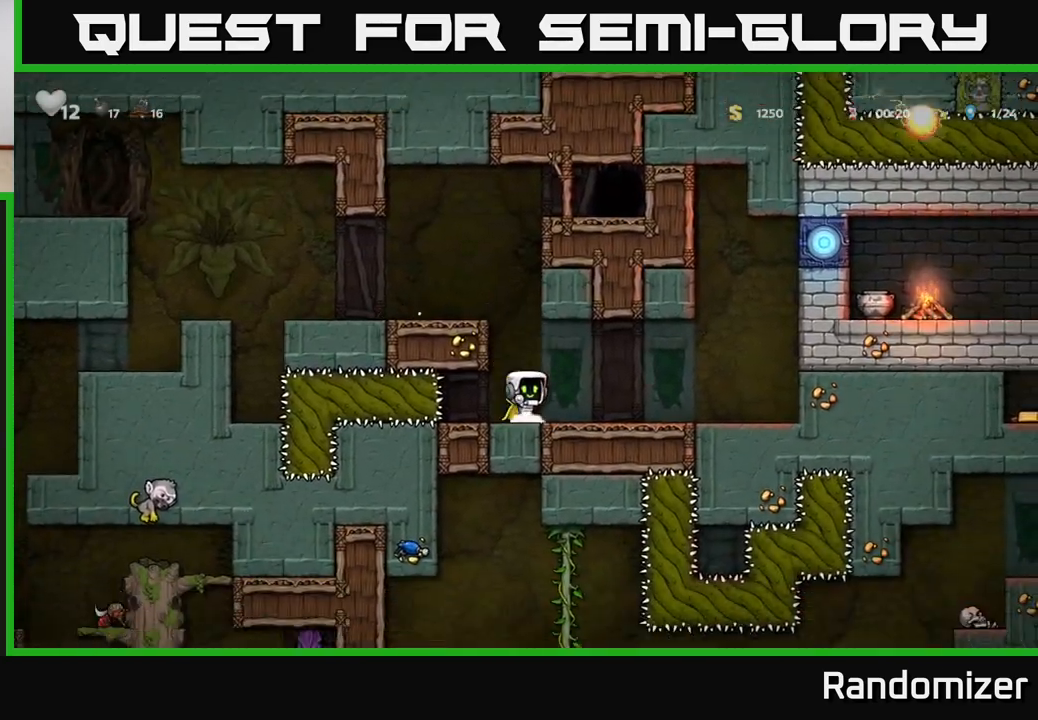
{"buttons": ["A"], "left_stick": "left", "right_stick": "center", "events": [[50, "A", "down"], [183, "left_stick", "left"], [200, "A", "up"], [383, "A", "down"]]}
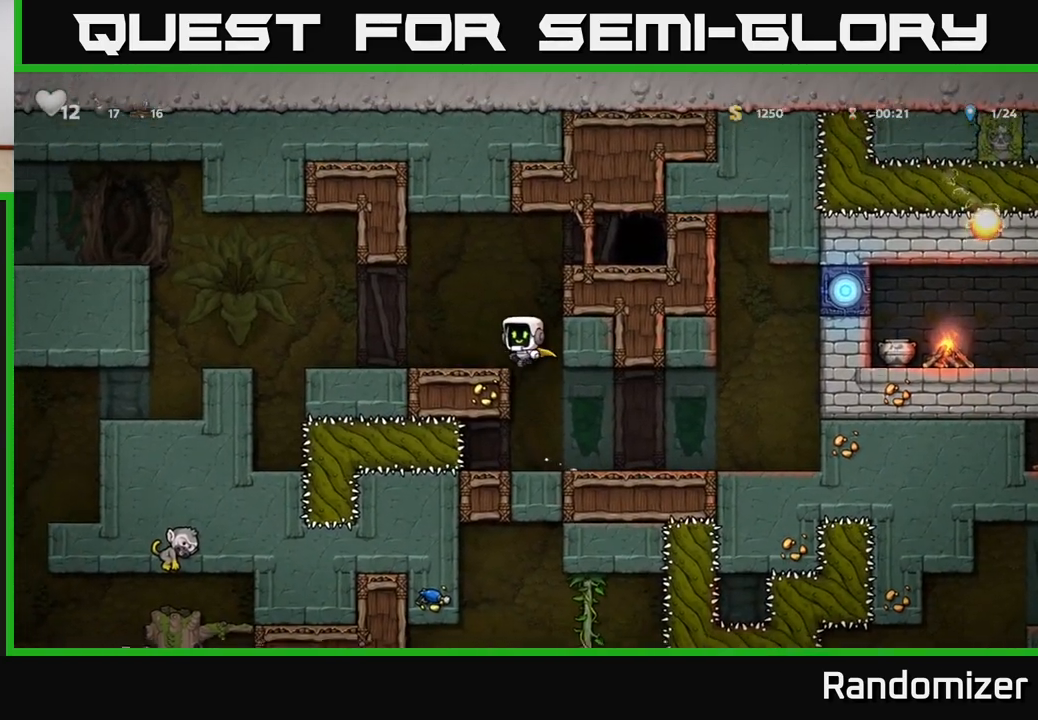
{"buttons": [], "left_stick": "right", "right_stick": "center", "events": [[33, "A", "up"], [100, "left_stick", "center"], [267, "left_stick", "right"], [300, "A", "down"], [500, "A", "up"]]}
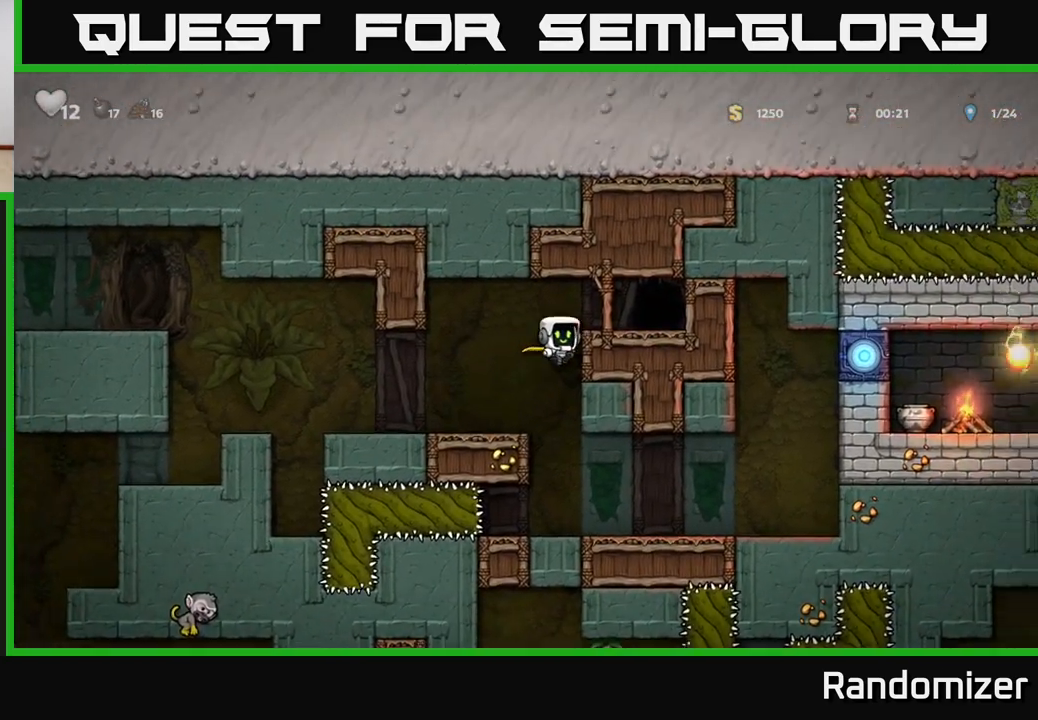
{"buttons": [], "left_stick": "center", "right_stick": "center", "events": [[133, "A", "down"], [250, "A", "up"], [450, "left_stick", "center"]]}
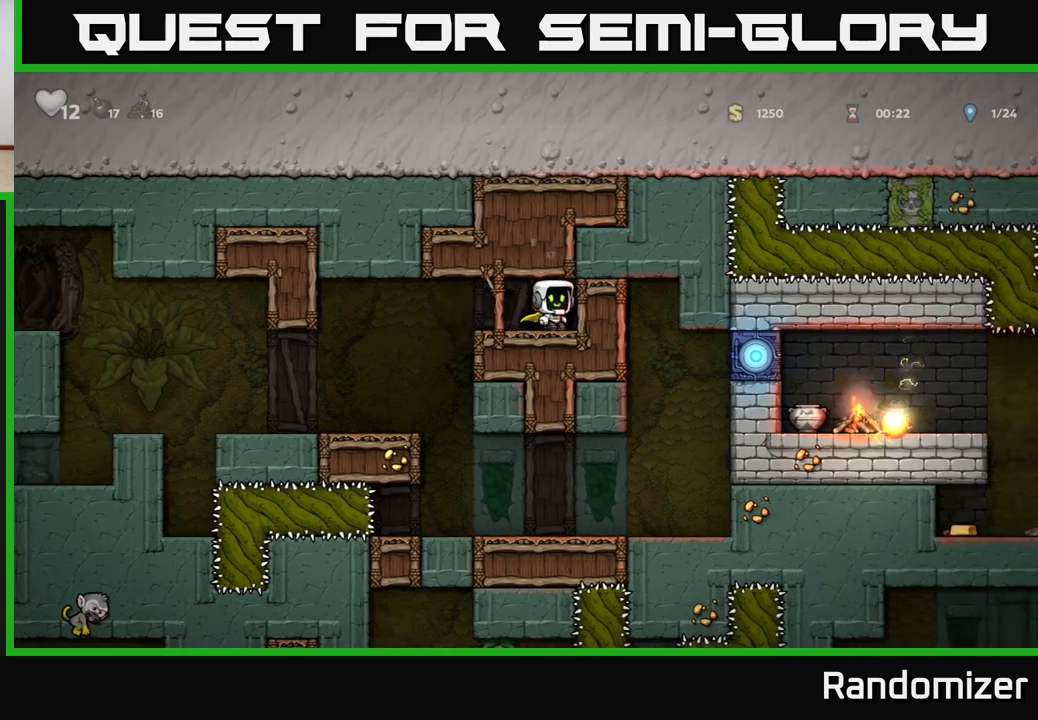
{"buttons": [], "left_stick": "center", "right_stick": "center", "events": [[17, "L2", "down"], [67, "L2", "up"], [183, "L2", "down"], [233, "L2", "up"]]}
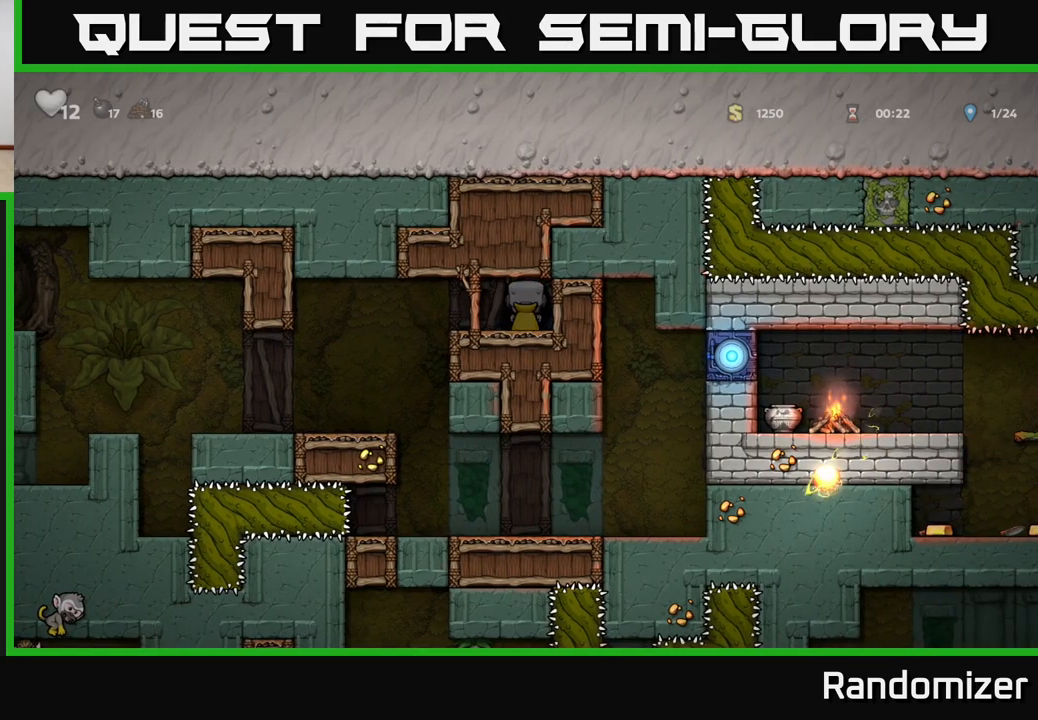
{"buttons": [], "left_stick": "center", "right_stick": "center", "events": []}
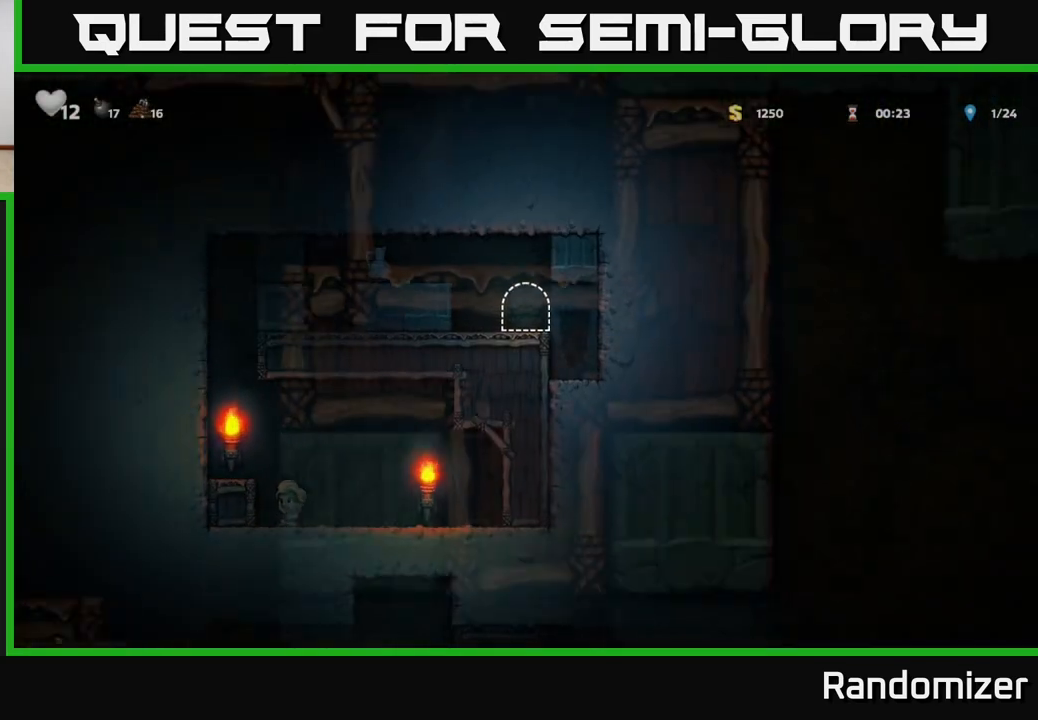
{"buttons": [], "left_stick": "left", "right_stick": "center", "events": [[417, "left_stick", "left"]]}
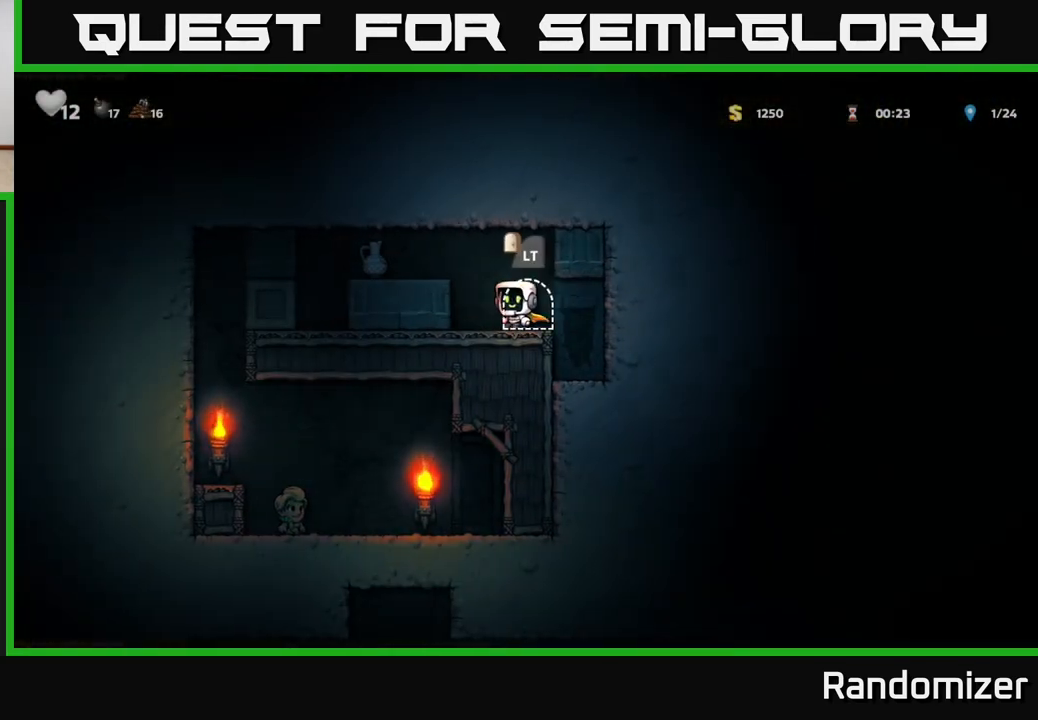
{"buttons": [], "left_stick": "left", "right_stick": "center", "events": [[117, "A", "down"], [267, "A", "up"], [350, "left_stick", "center"], [483, "left_stick", "left"]]}
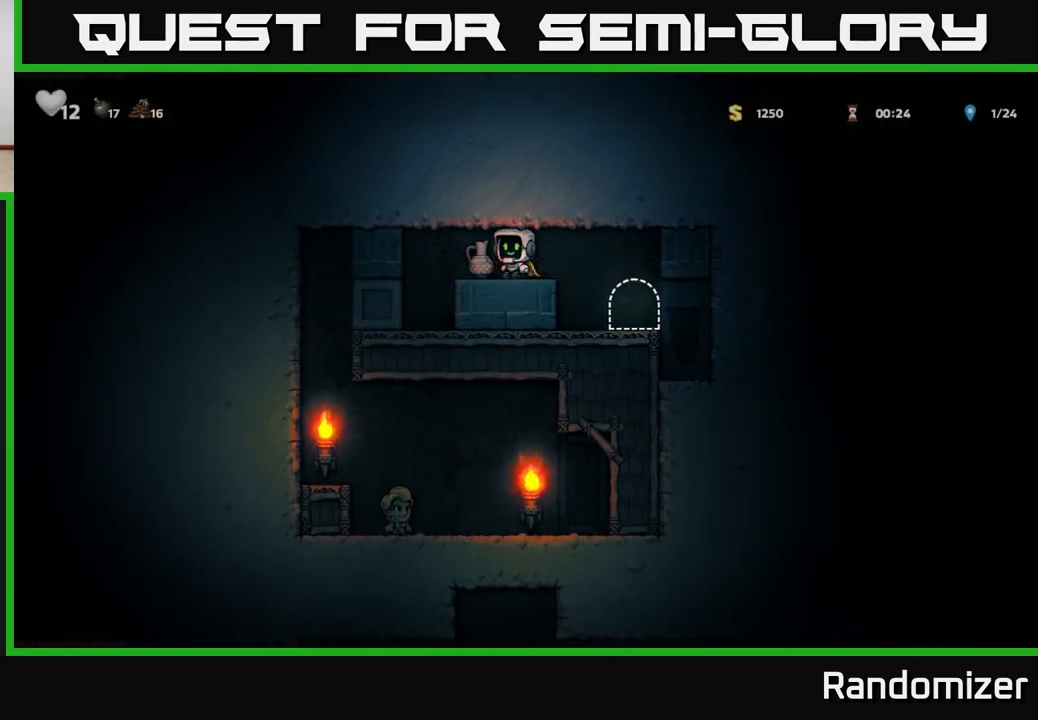
{"buttons": [], "left_stick": "center", "right_stick": "center", "events": [[133, "left_stick", "down"], [183, "X", "down"], [233, "X", "up"], [333, "left_stick", "right"], [433, "X", "down"], [483, "X", "up"], [483, "left_stick", "center"]]}
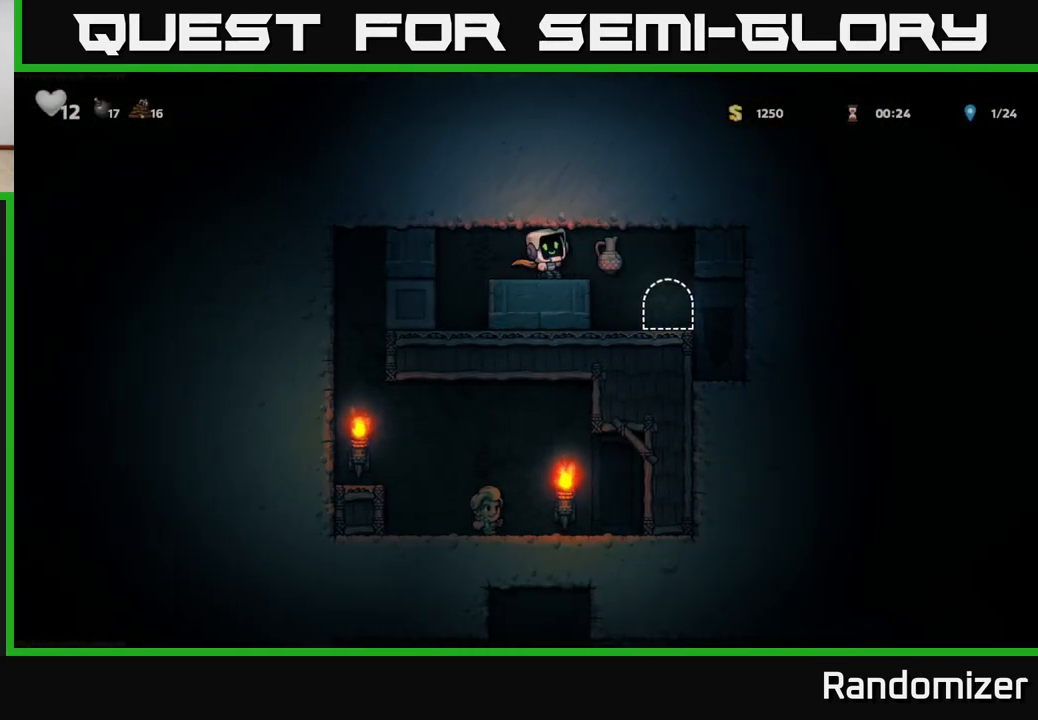
{"buttons": [], "left_stick": "right", "right_stick": "center", "events": [[483, "left_stick", "right"]]}
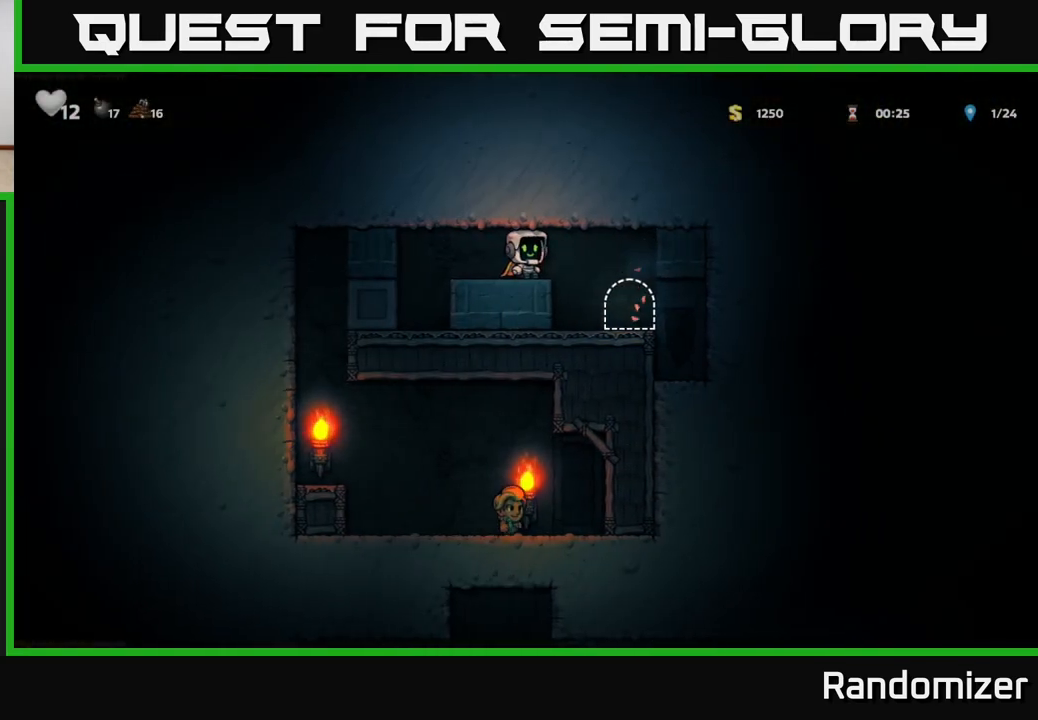
{"buttons": [], "left_stick": "left", "right_stick": "center", "events": [[167, "left_stick", "left"], [200, "A", "down"], [350, "A", "up"]]}
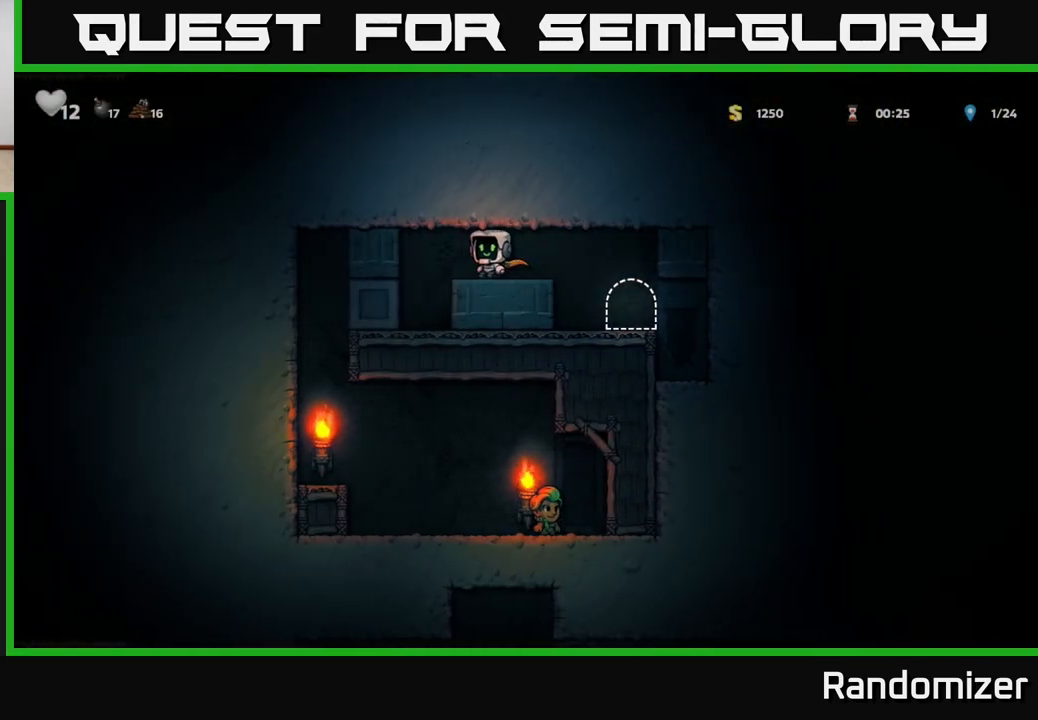
{"buttons": [], "left_stick": "center", "right_stick": "center", "events": [[267, "left_stick", "center"]]}
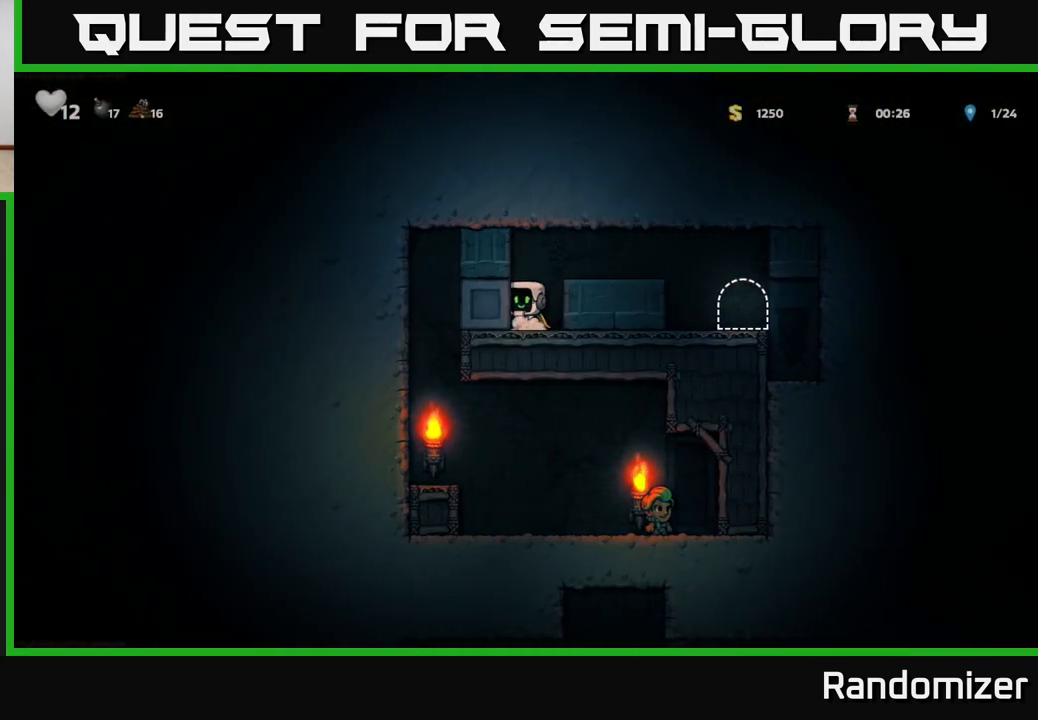
{"buttons": [], "left_stick": "left", "right_stick": "center", "events": [[67, "left_stick", "left"]]}
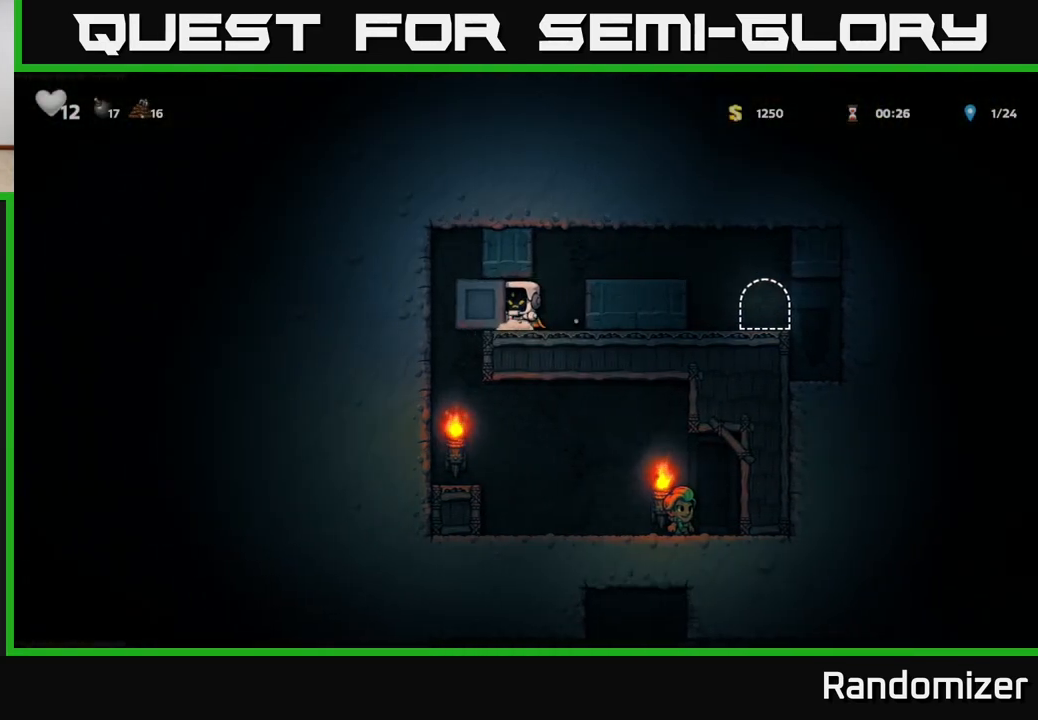
{"buttons": [], "left_stick": "left", "right_stick": "center", "events": []}
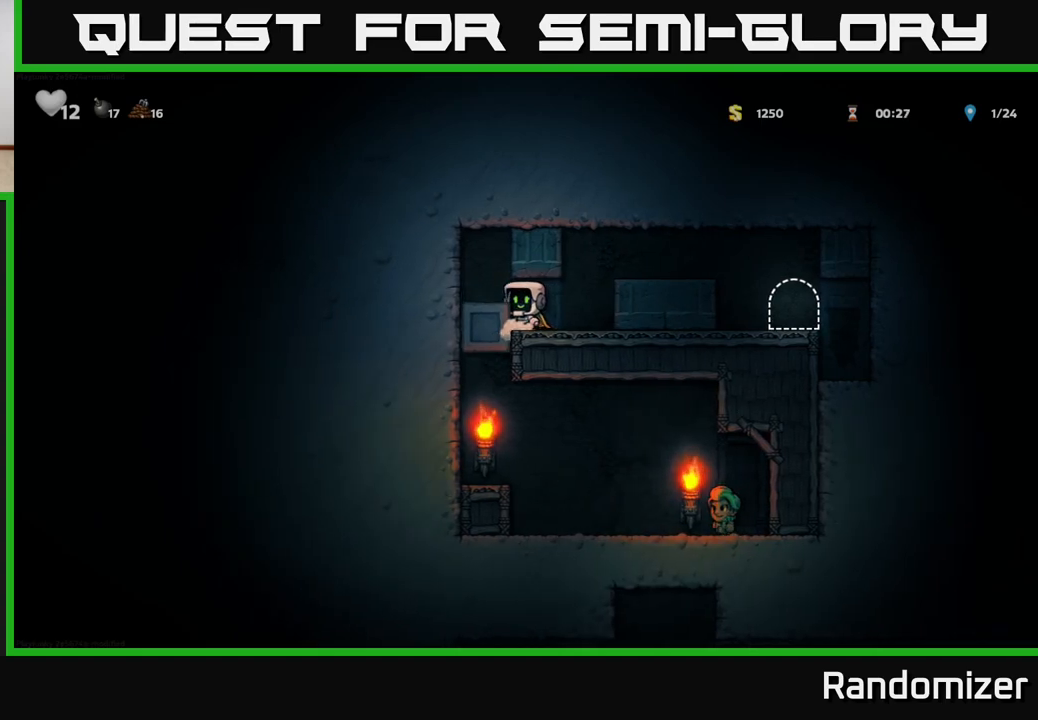
{"buttons": [], "left_stick": "center", "right_stick": "center", "events": [[283, "left_stick", "center"]]}
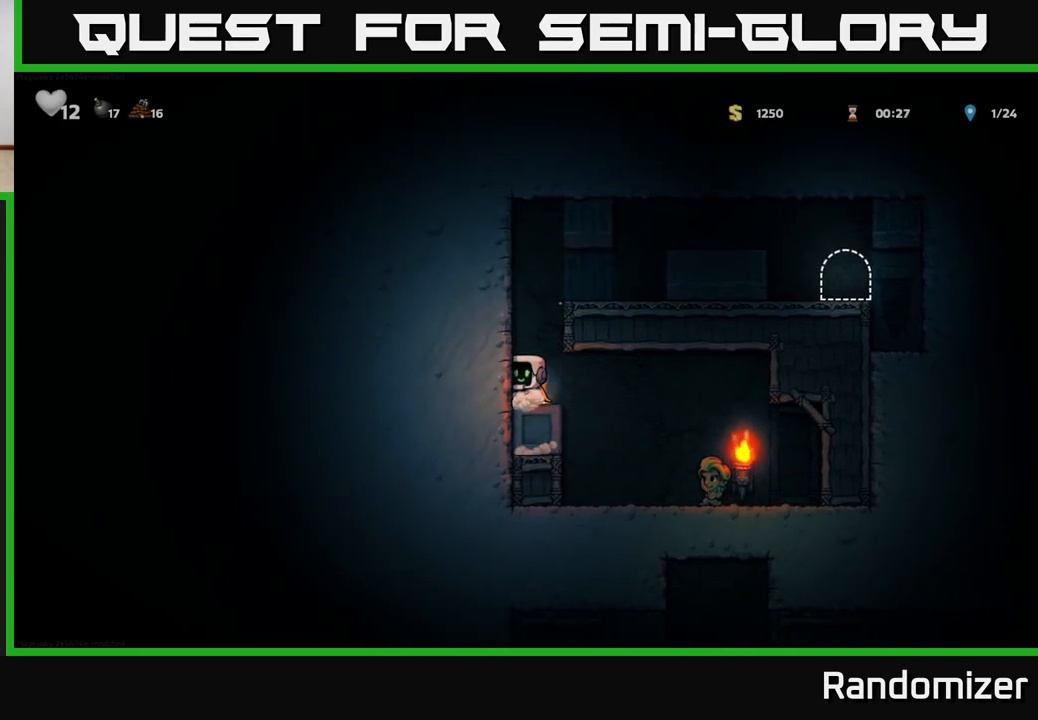
{"buttons": [], "left_stick": "center", "right_stick": "center", "events": [[100, "left_stick", "right"], [367, "left_stick", "center"]]}
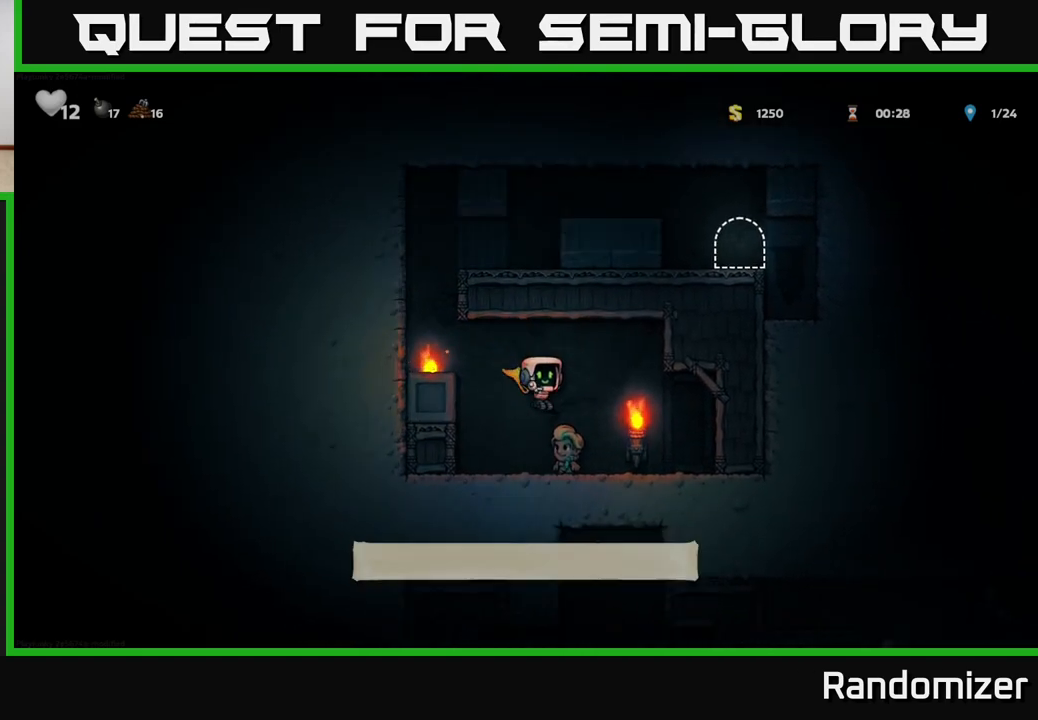
{"buttons": [], "left_stick": "left", "right_stick": "center", "events": [[250, "A", "down"], [267, "left_stick", "left"], [483, "A", "up"]]}
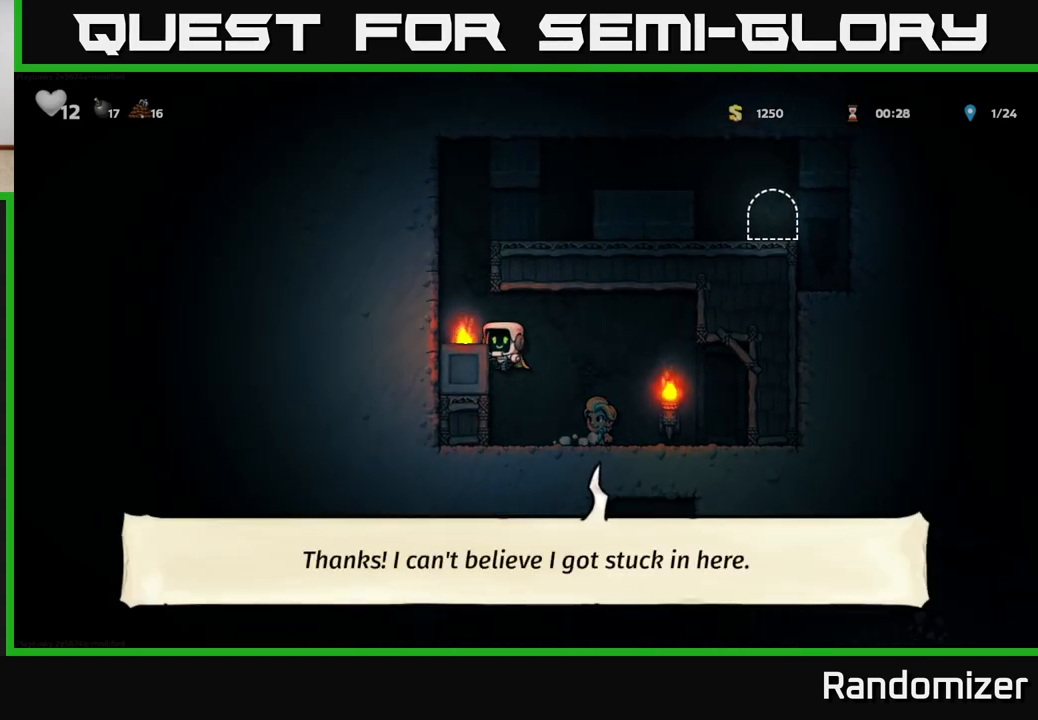
{"buttons": [], "left_stick": "center", "right_stick": "center", "events": [[133, "A", "down"], [250, "A", "up"], [400, "left_stick", "center"]]}
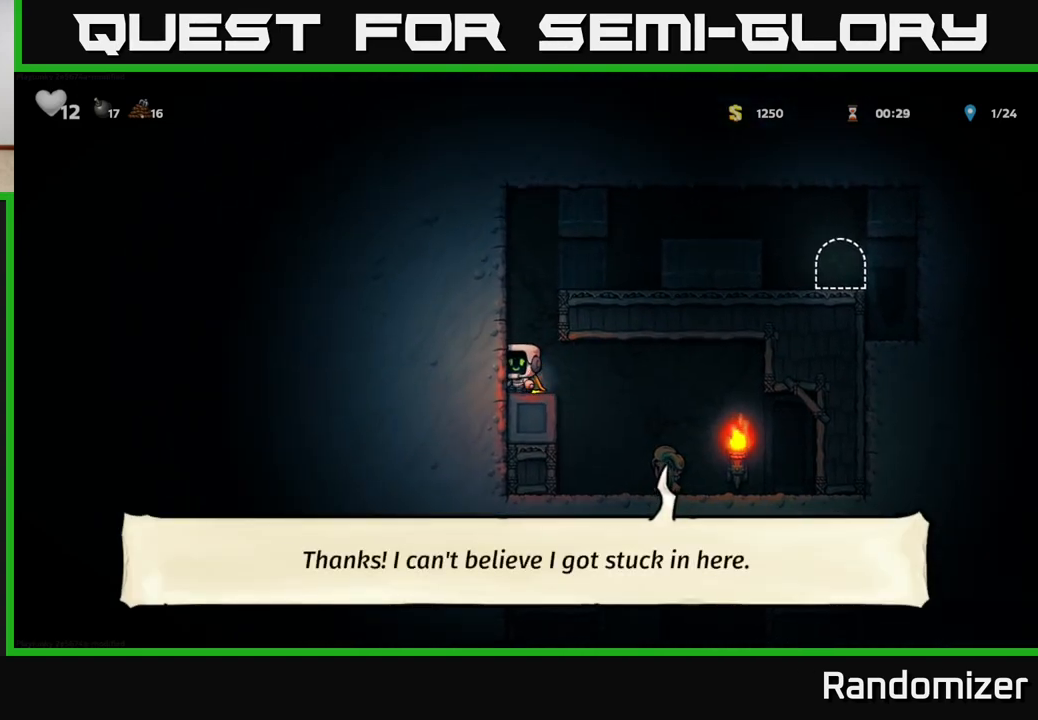
{"buttons": [], "left_stick": "down", "right_stick": "center", "events": [[33, "A", "down"], [67, "left_stick", "right"], [200, "A", "up"], [383, "left_stick", "center"], [450, "left_stick", "down"]]}
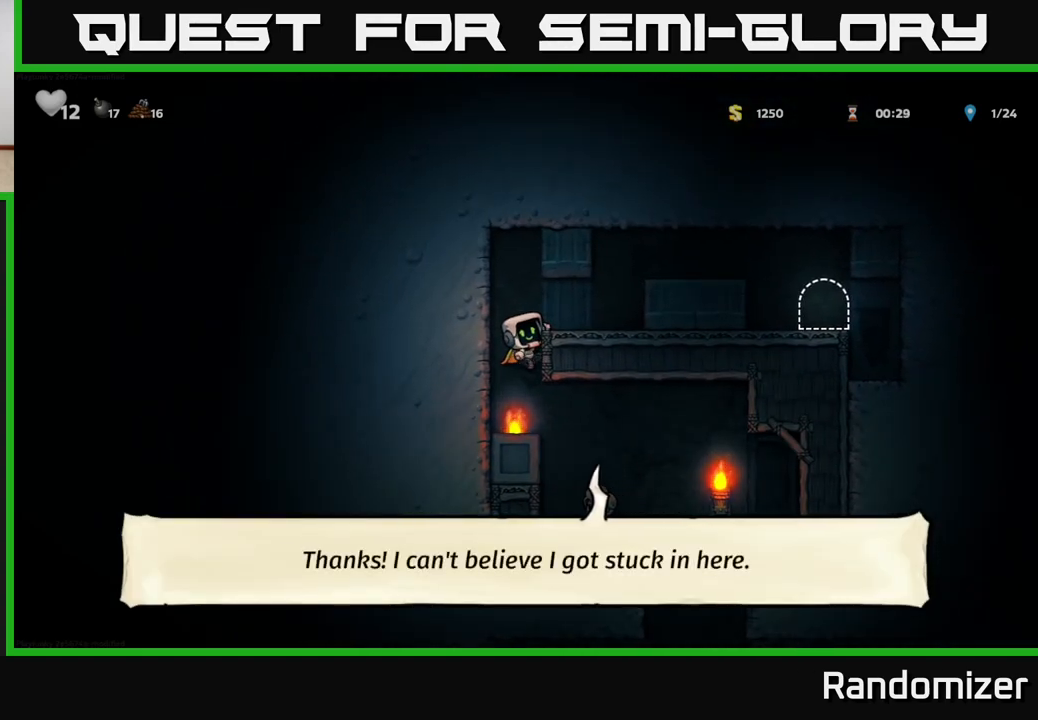
{"buttons": [], "left_stick": "right", "right_stick": "center", "events": [[50, "A", "down"], [150, "A", "up"], [317, "left_stick", "right"]]}
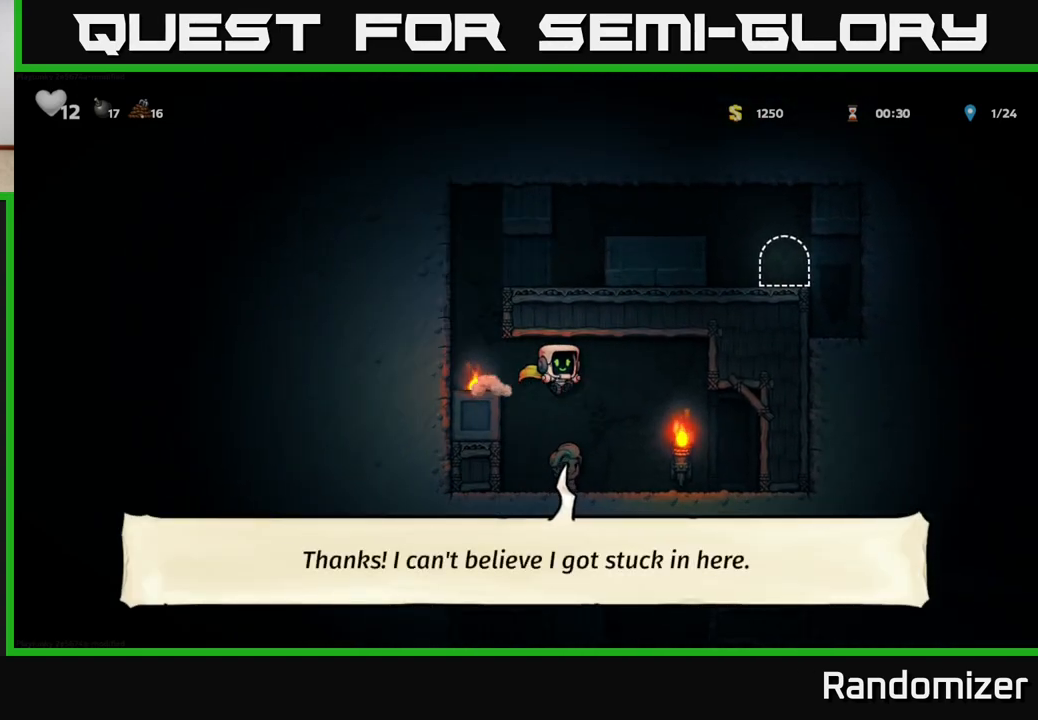
{"buttons": [], "left_stick": "down-left", "right_stick": "center", "events": [[167, "left_stick", "left"], [383, "left_stick", "up-left"], [500, "left_stick", "down-left"]]}
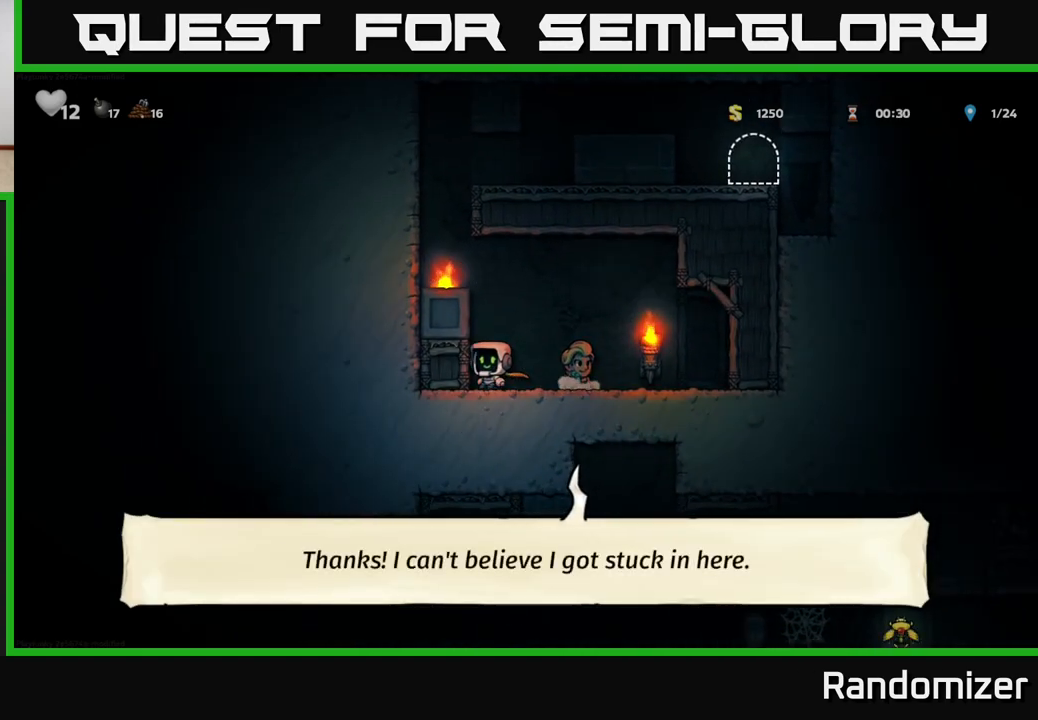
{"buttons": [], "left_stick": "down", "right_stick": "center", "events": [[33, "left_stick", "down"]]}
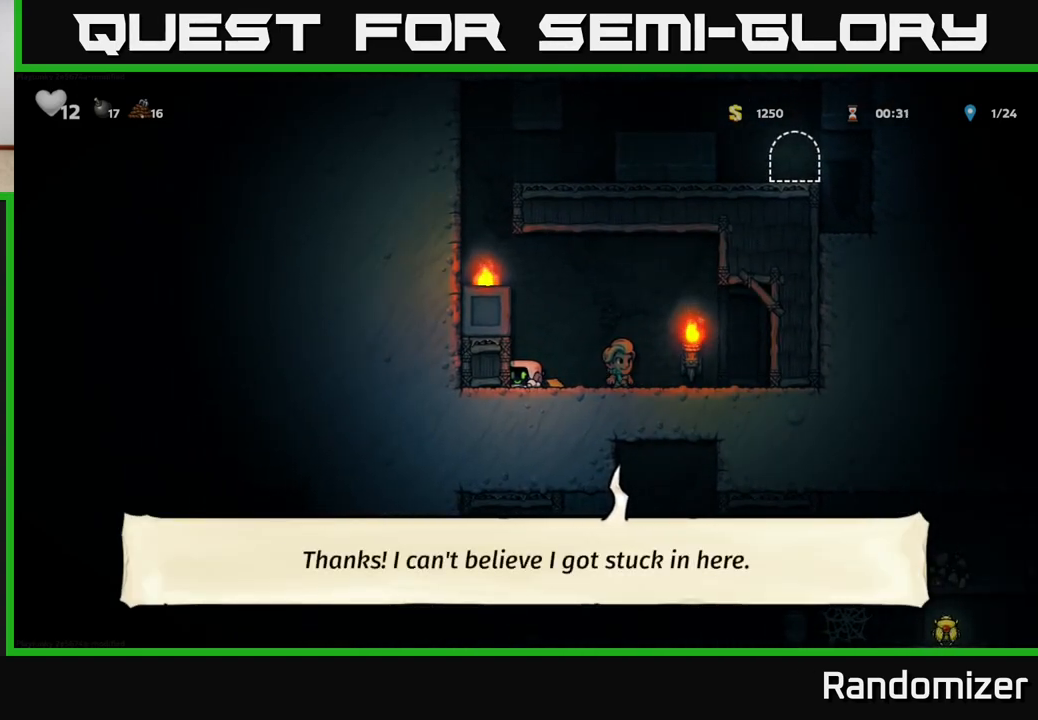
{"buttons": [], "left_stick": "down", "right_stick": "center", "events": []}
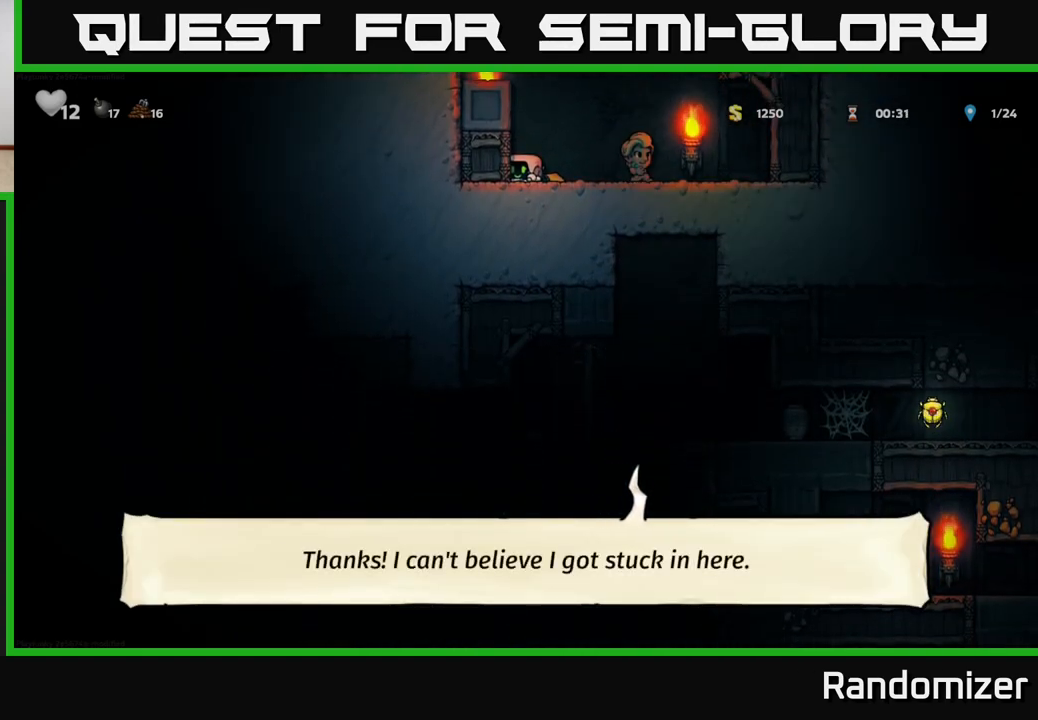
{"buttons": [], "left_stick": "down", "right_stick": "center", "events": []}
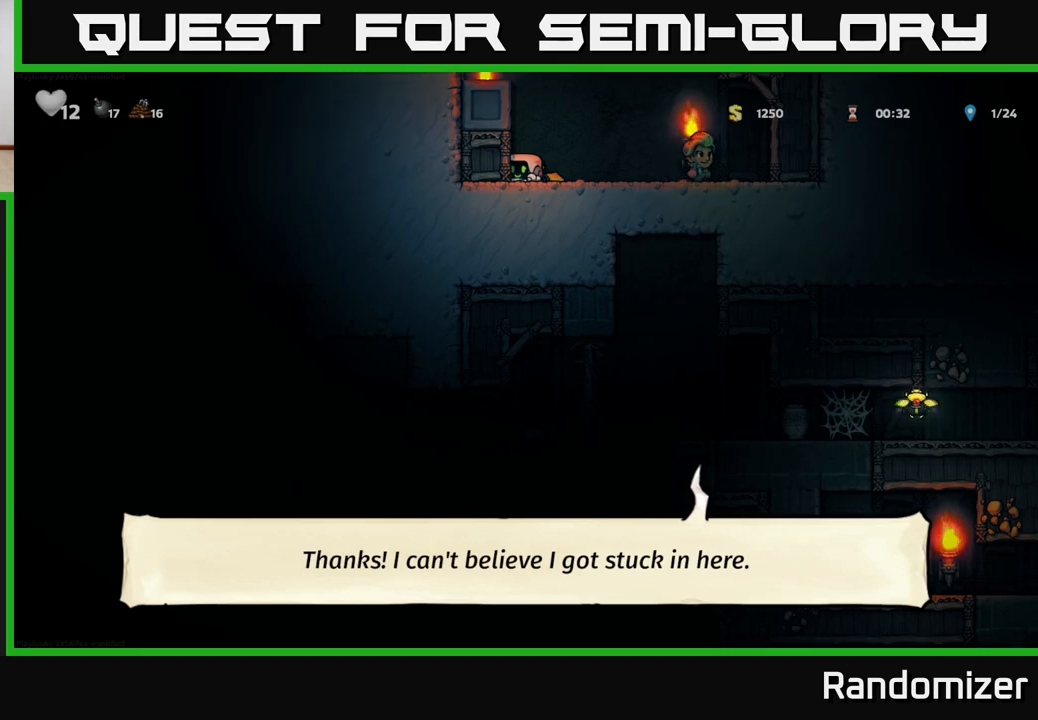
{"buttons": [], "left_stick": "down", "right_stick": "center", "events": []}
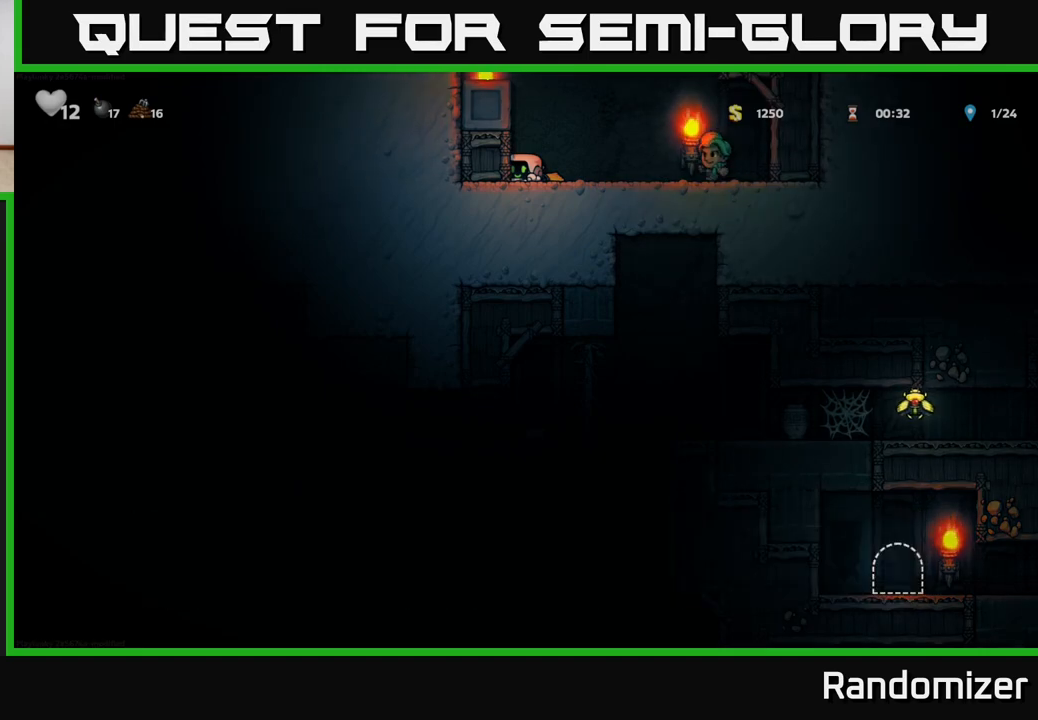
{"buttons": [], "left_stick": "down", "right_stick": "center", "events": []}